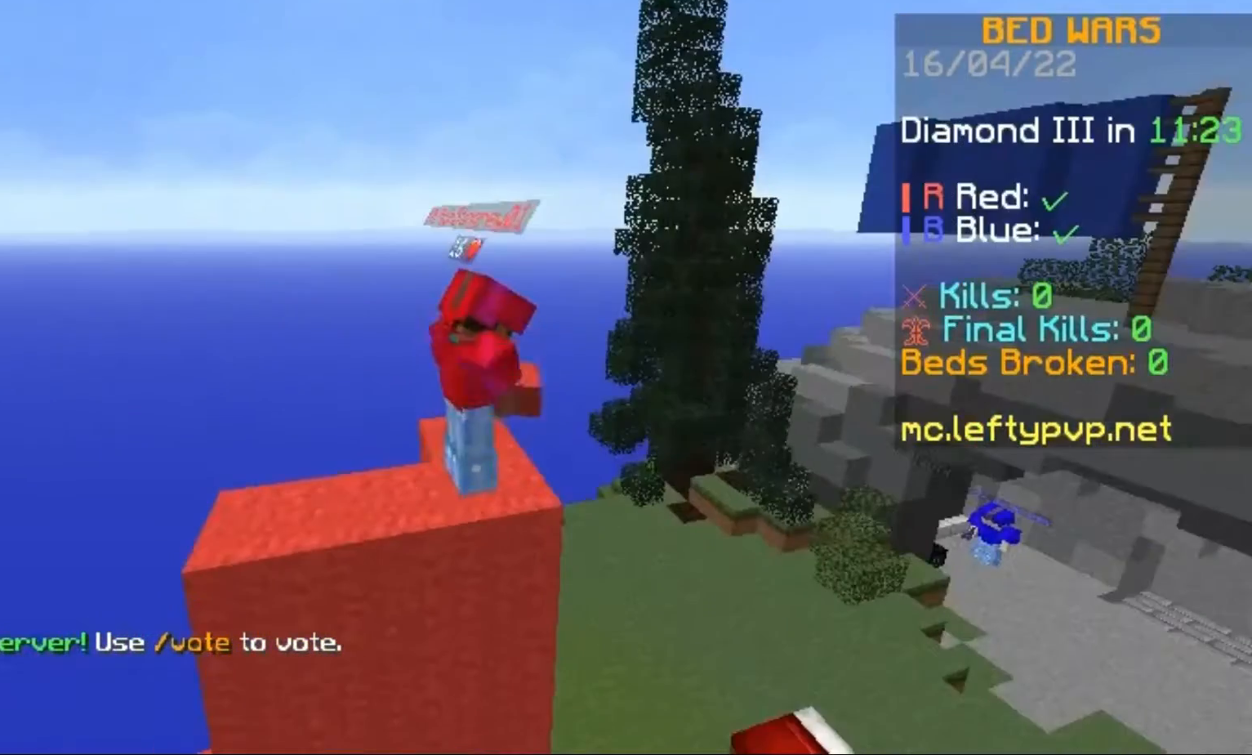
Gameplay with keyboard; each line is a JSON object with the keys held at the frame after it. "events" lists presses ("down") and releases ("up") of "a", "d", "s", "space" and "w" between this image and that frame as [ms after this image, input, new state], when the widget could be followed in between. No other keys are recorded. Mouse input is not recorded.
{"keys": [], "events": [[433, "space", "down"], [500, "space", "up"]]}
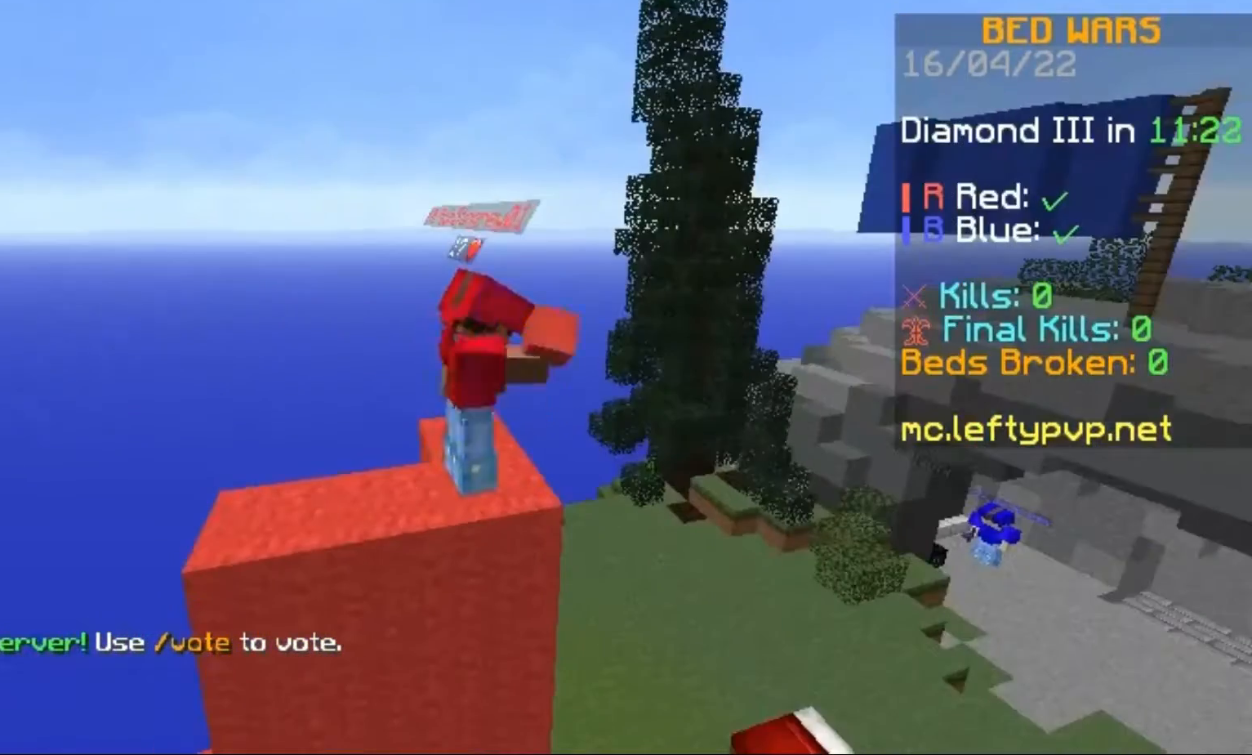
{"keys": ["space"], "events": [[233, "space", "down"], [333, "space", "up"], [467, "space", "down"]]}
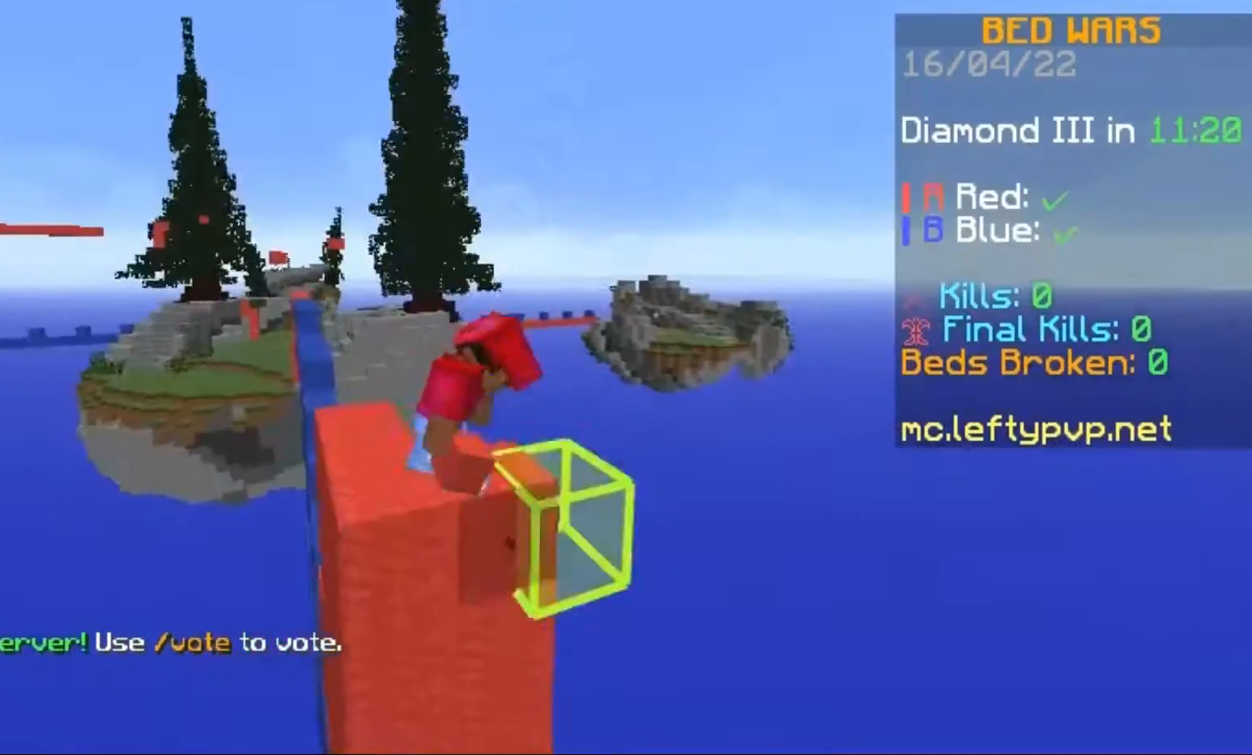
{"keys": [], "events": [[33, "space", "up"], [400, "space", "down"], [467, "space", "up"]]}
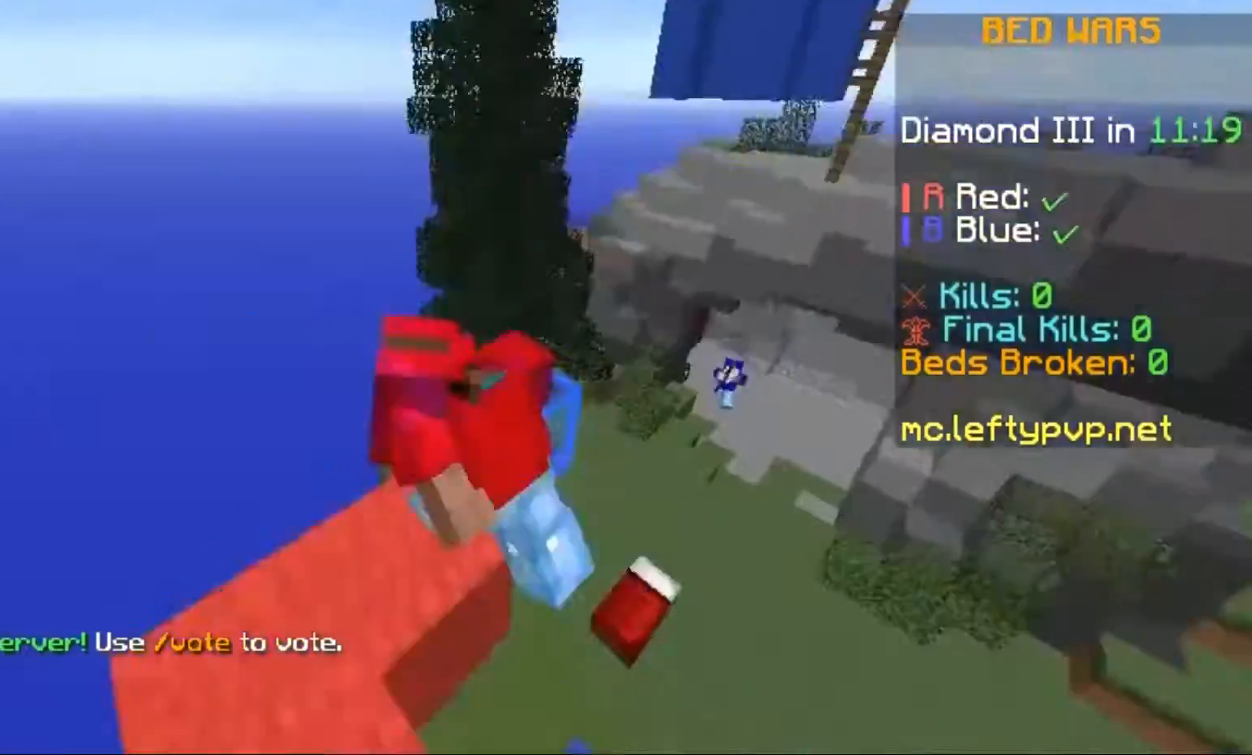
{"keys": [], "events": [[400, "space", "down"], [433, "space", "up"]]}